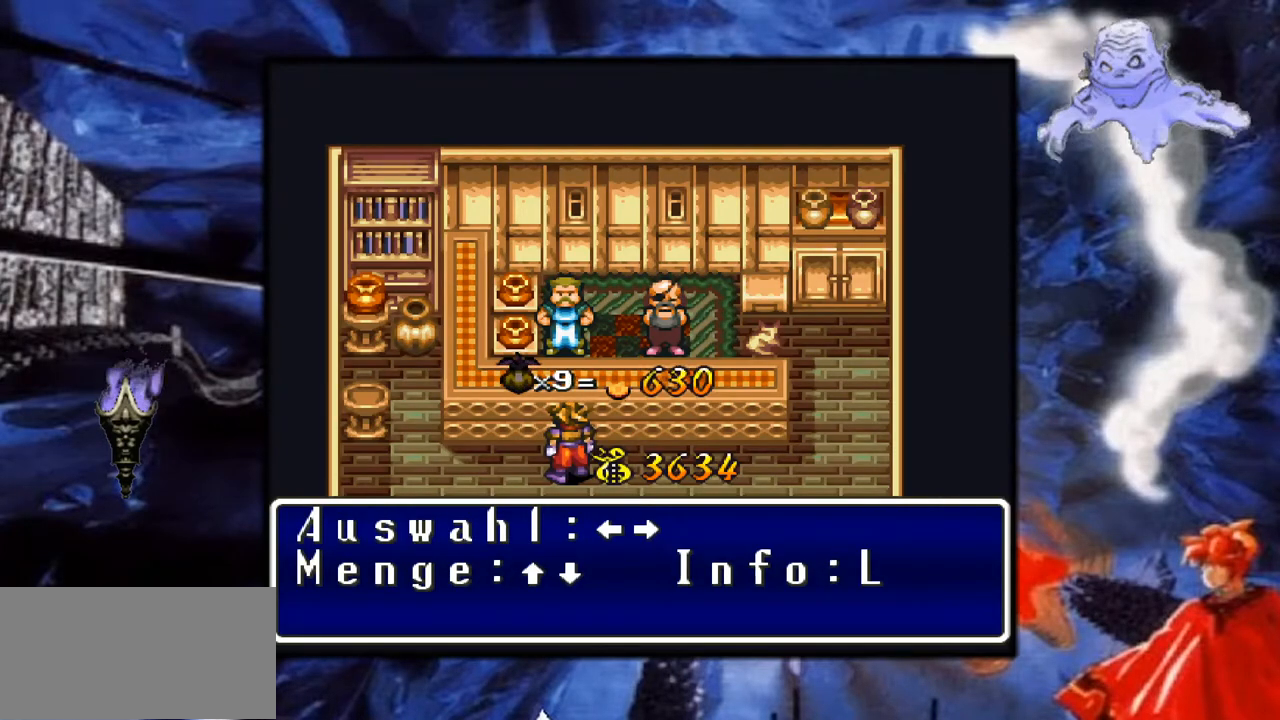
Gameplay with a controller (Nintendo layout); each line is a JSON object with the inputs held at the frame after it. "events" lists button and stick changes between this image and that frame as [ms after this image, input, new state], when the widget could be followed in between. Not read: L3 R1 R3.
{"buttons": [], "events": [[217, "DPAD_DOWN", "down"], [367, "DPAD_DOWN", "up"]]}
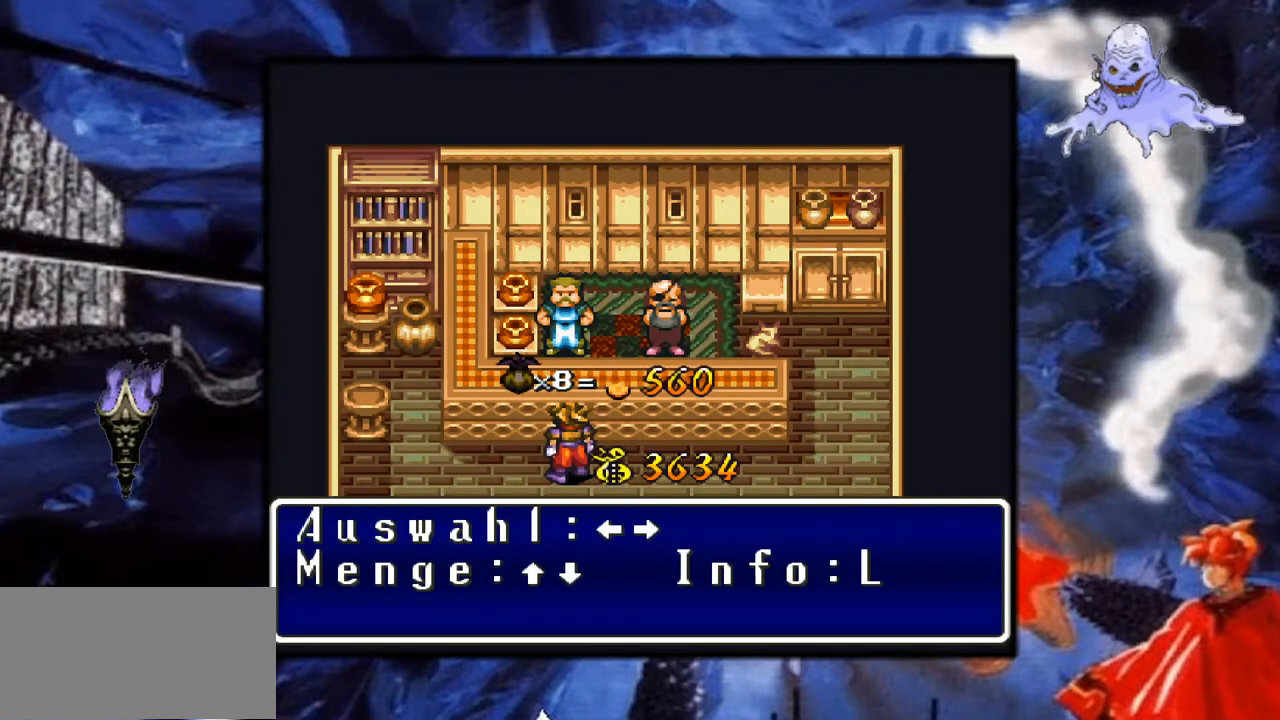
{"buttons": [], "events": [[117, "DPAD_DOWN", "down"], [250, "DPAD_DOWN", "up"]]}
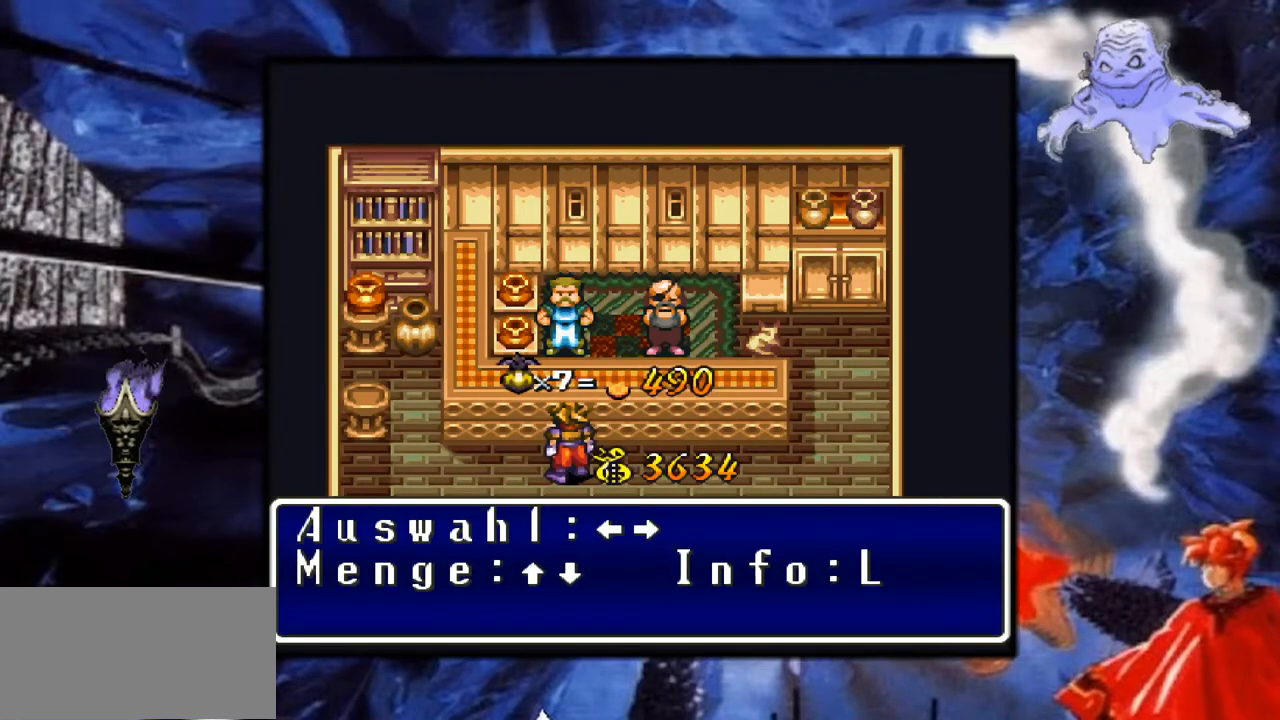
{"buttons": [], "events": []}
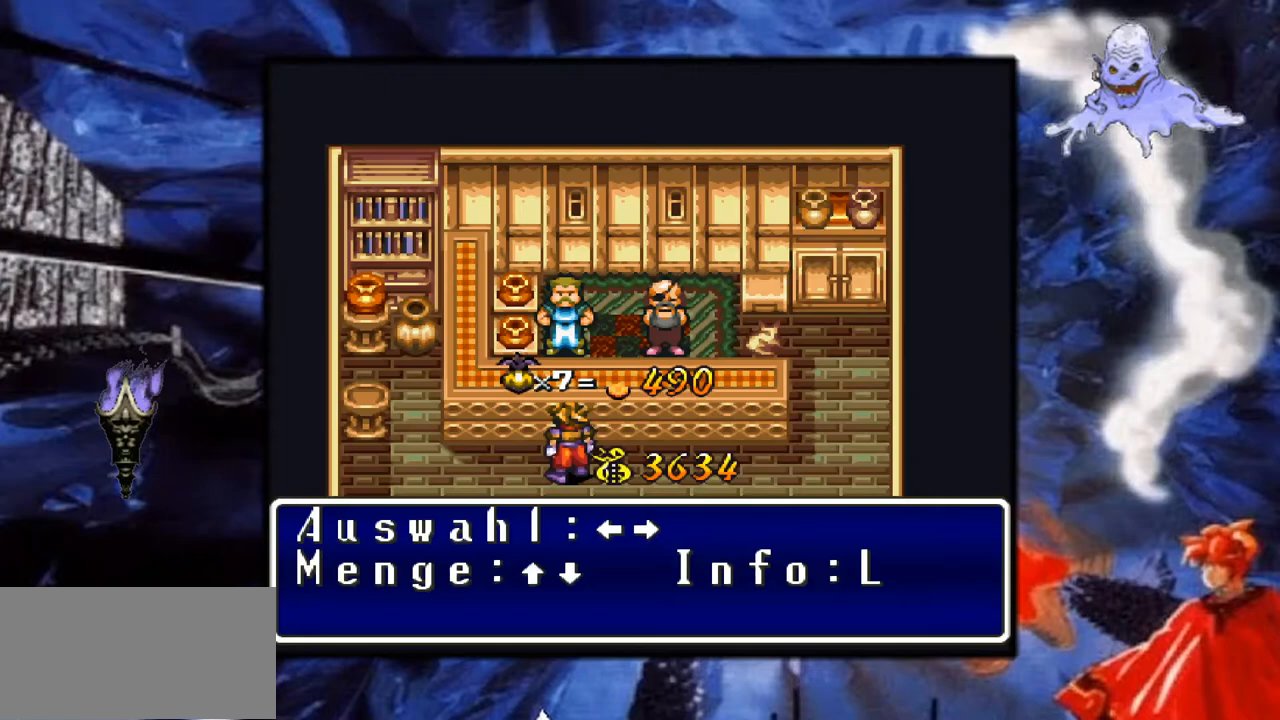
{"buttons": [], "events": []}
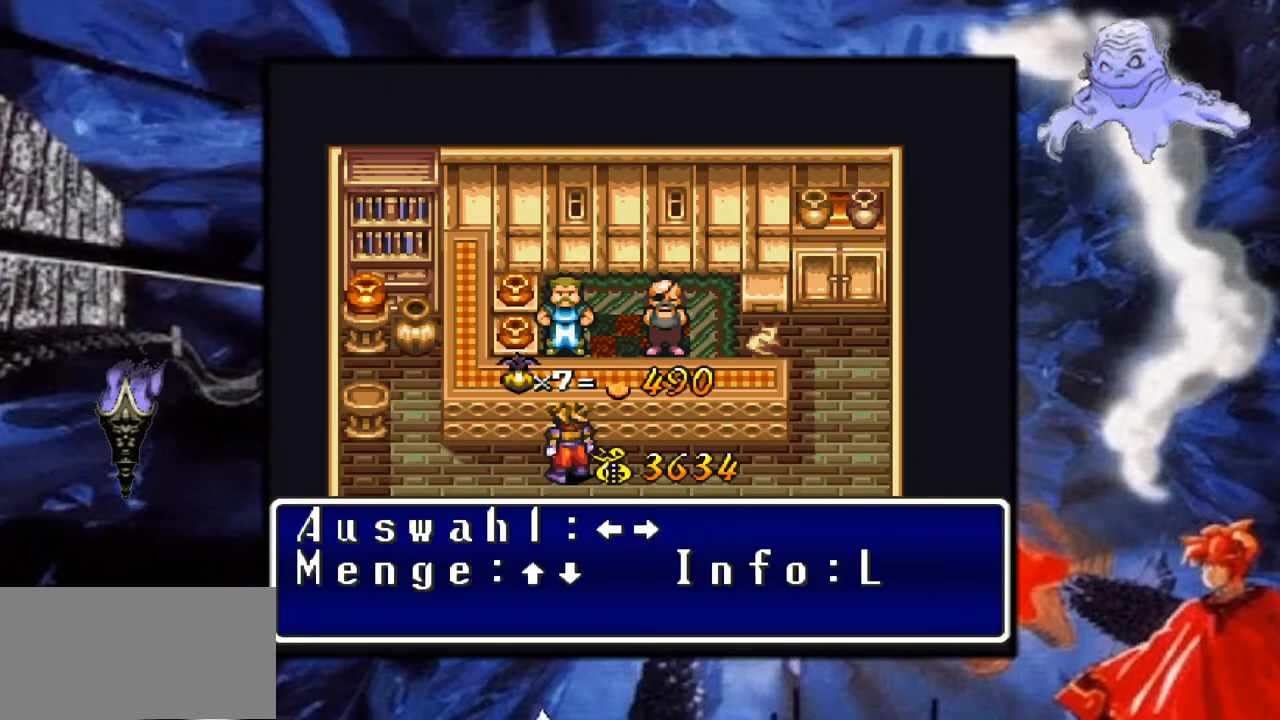
{"buttons": [], "events": [[167, "A", "down"], [383, "A", "up"]]}
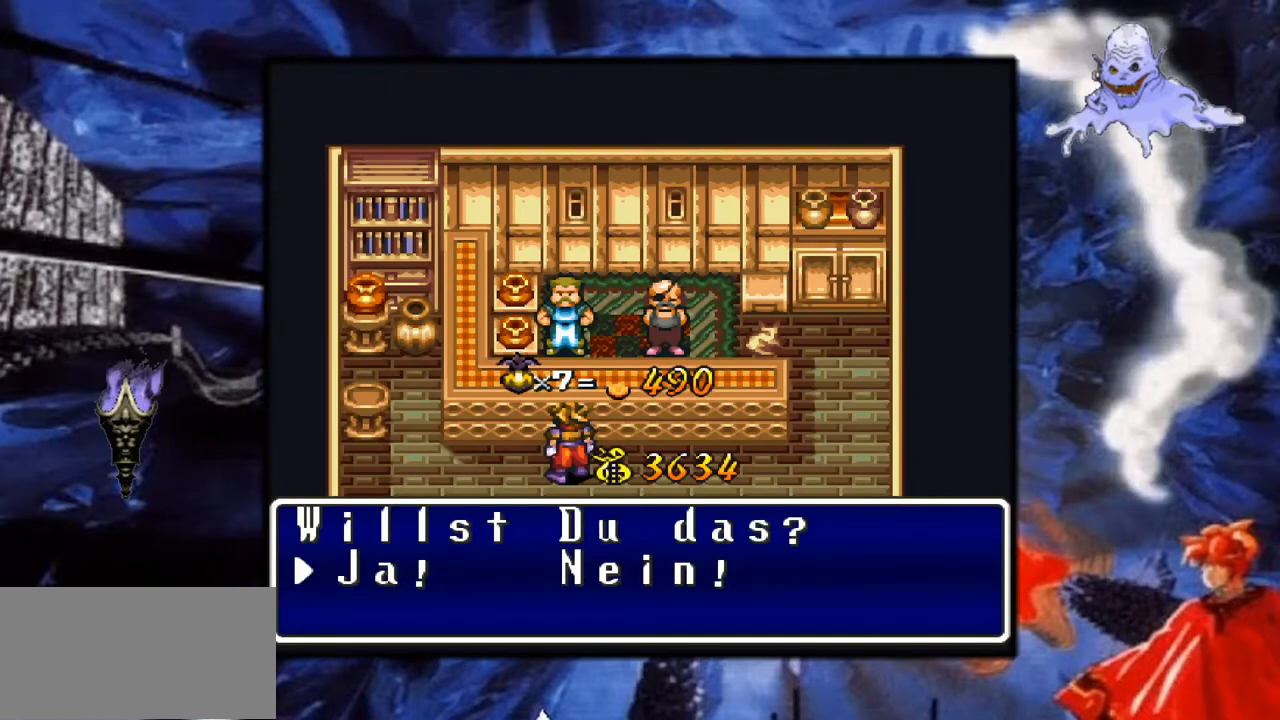
{"buttons": [], "events": [[50, "A", "down"], [417, "A", "up"]]}
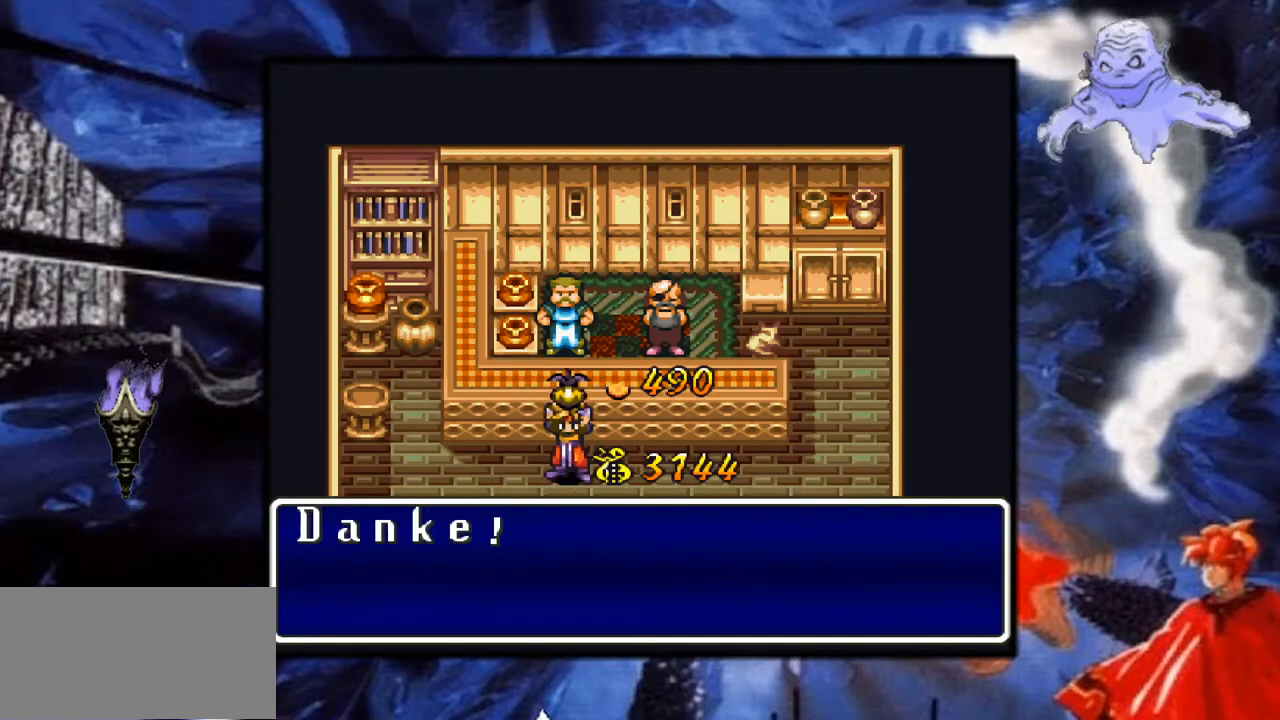
{"buttons": [], "events": []}
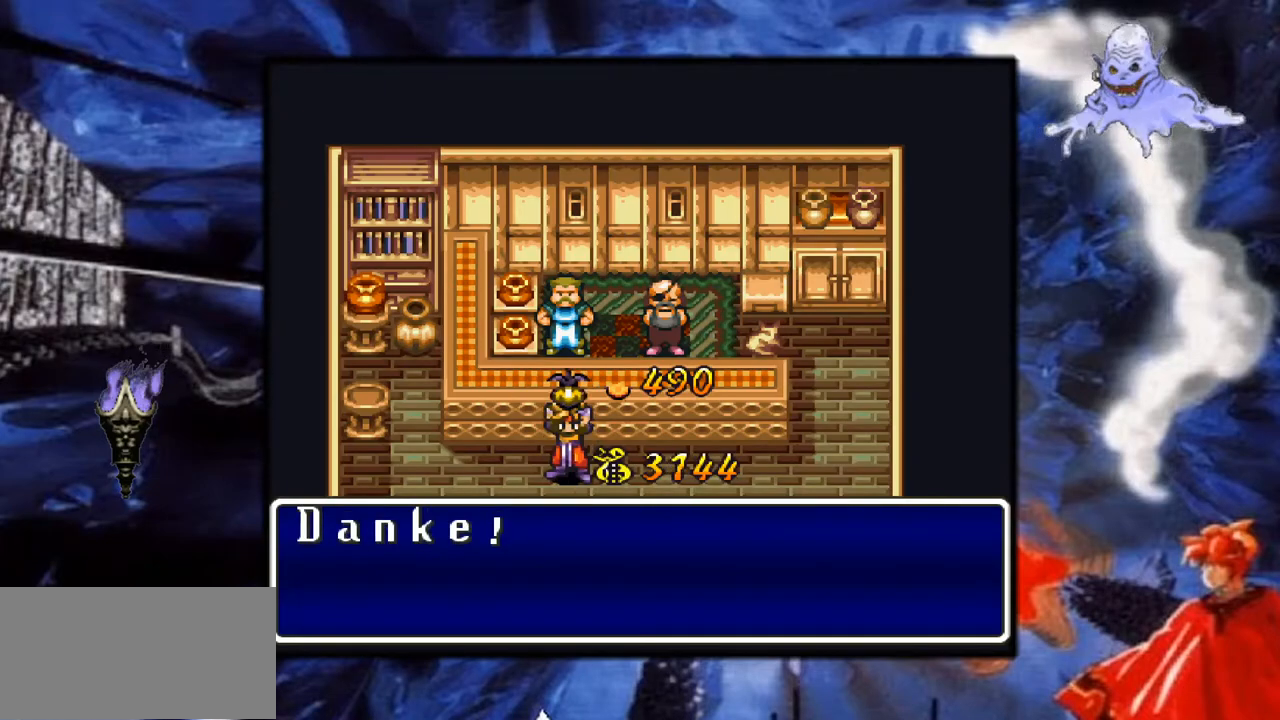
{"buttons": [], "events": []}
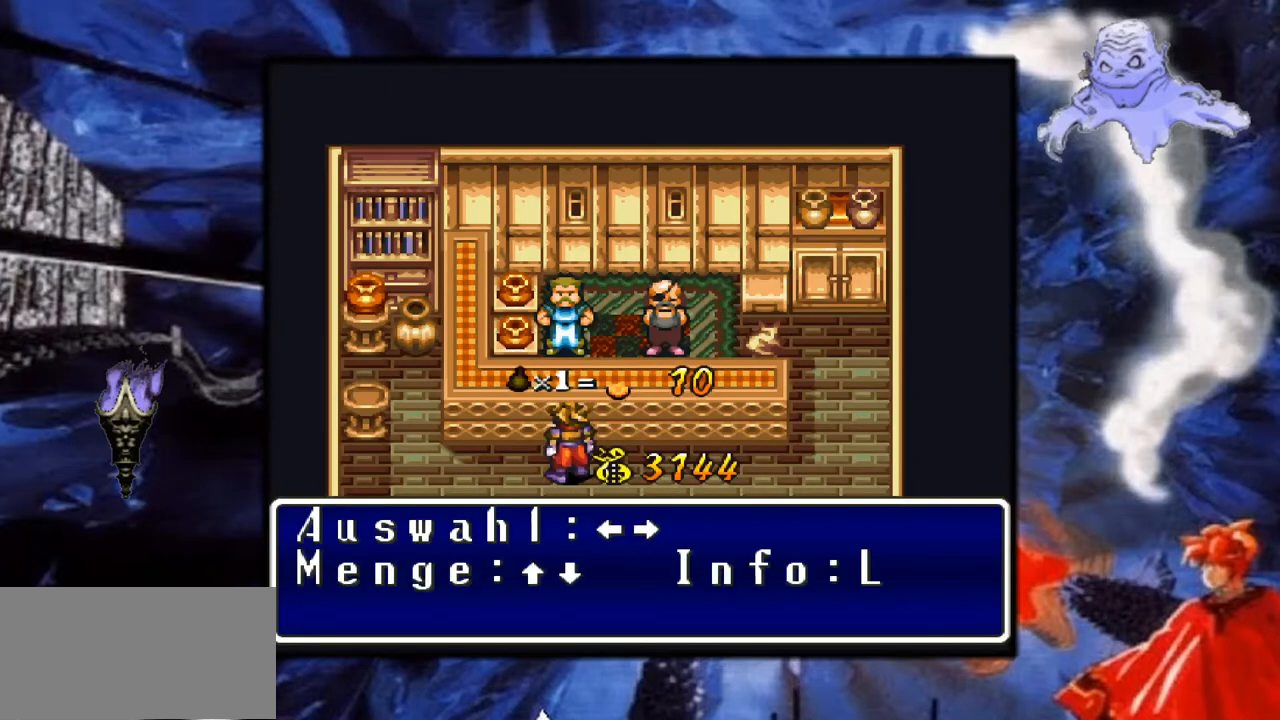
{"buttons": [], "events": [[250, "DPAD_RIGHT", "down"], [417, "DPAD_RIGHT", "up"]]}
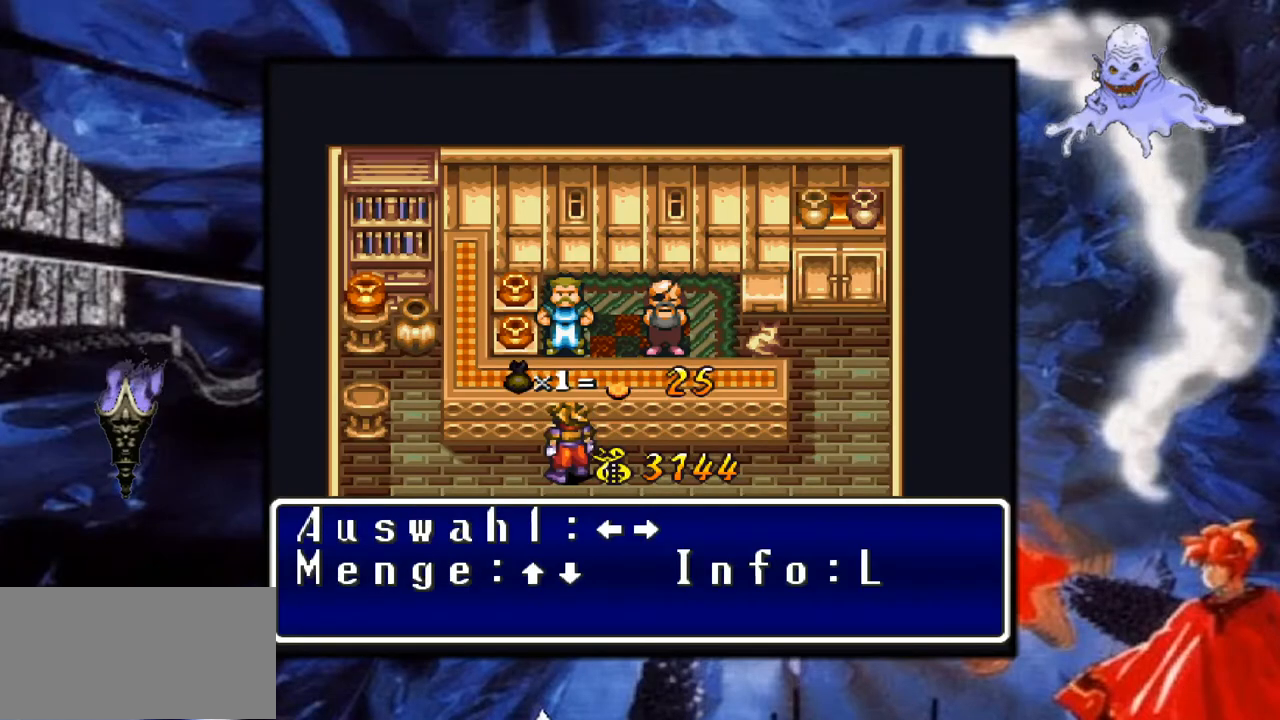
{"buttons": [], "events": [[50, "DPAD_RIGHT", "down"], [167, "DPAD_RIGHT", "up"], [283, "DPAD_RIGHT", "down"], [433, "DPAD_RIGHT", "up"]]}
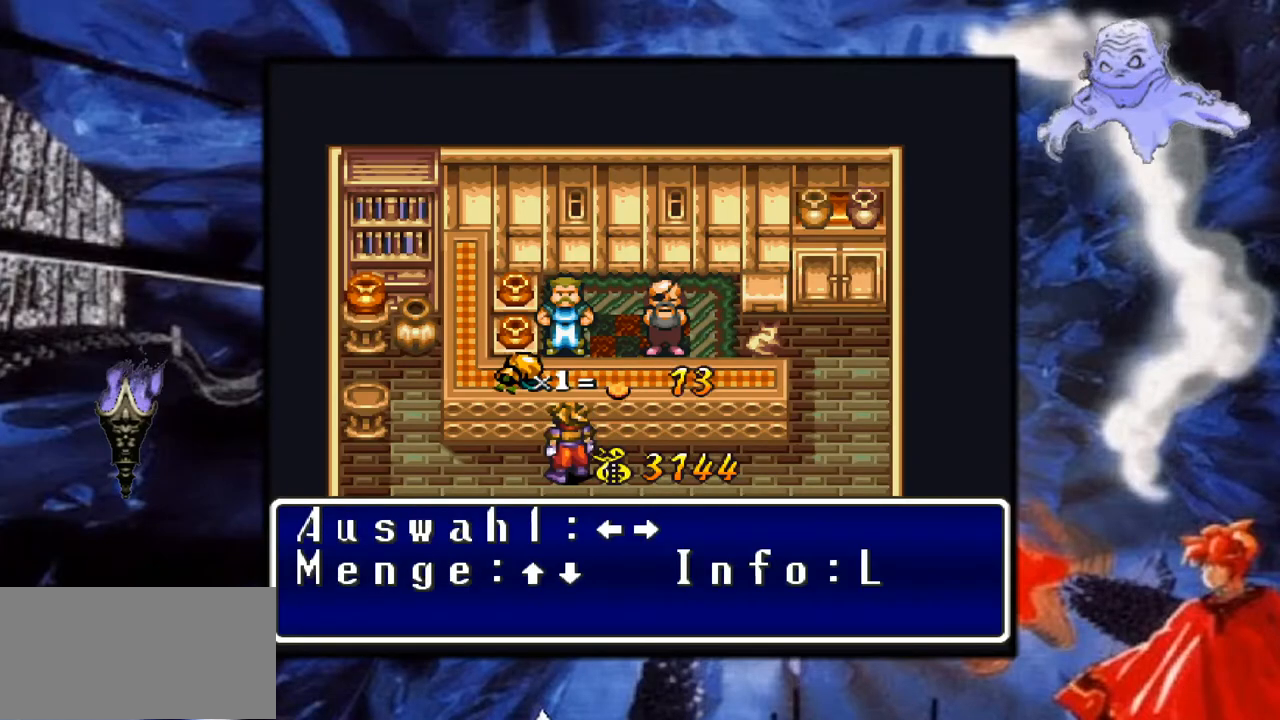
{"buttons": [], "events": []}
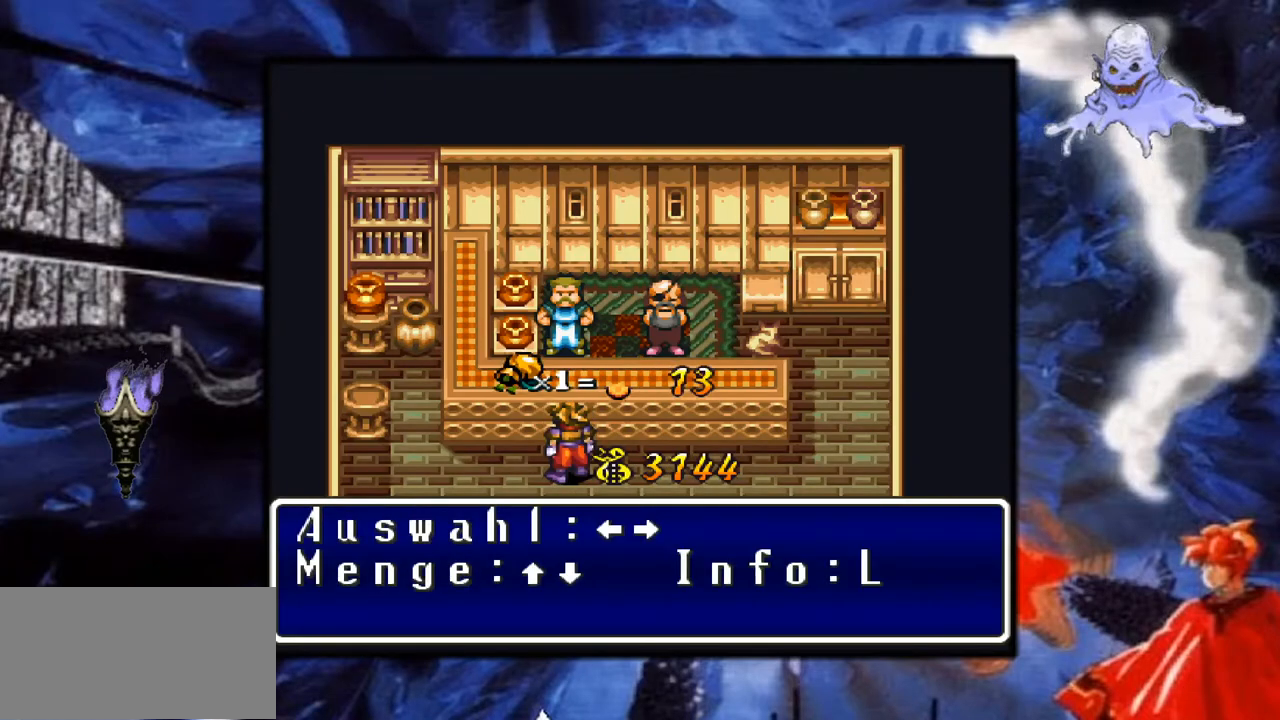
{"buttons": ["DPAD_UP"], "events": [[500, "DPAD_UP", "down"]]}
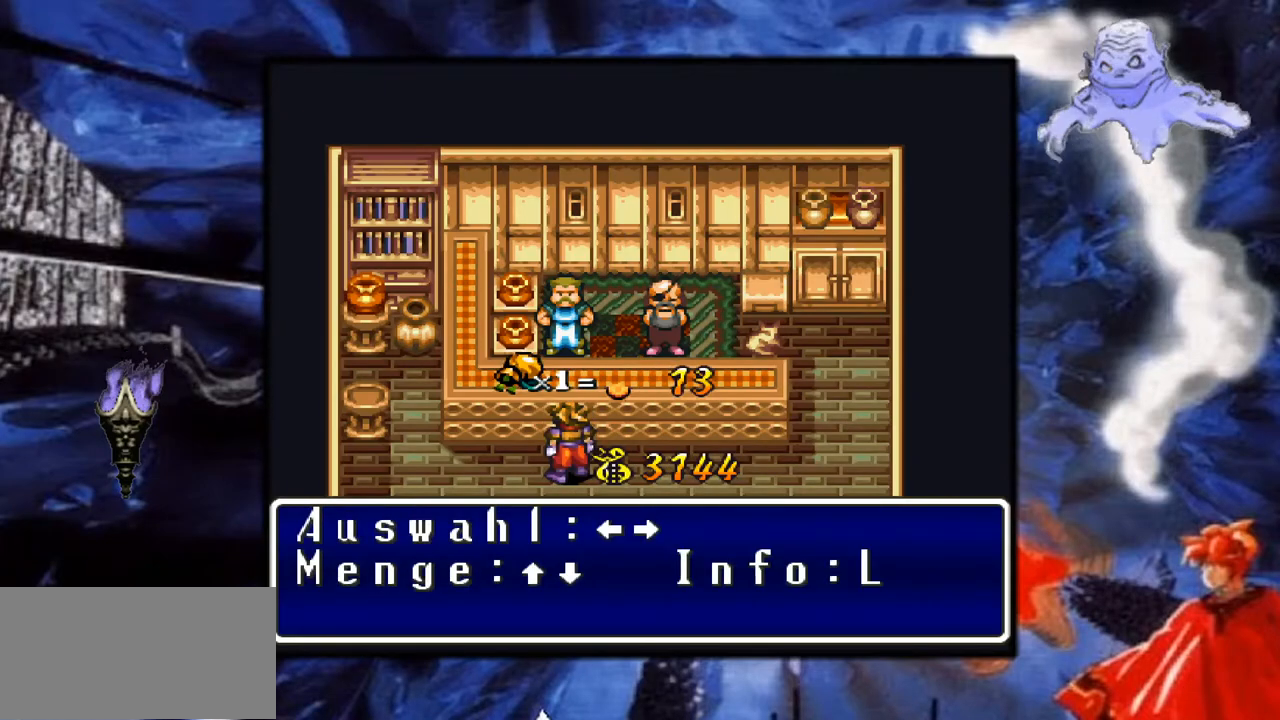
{"buttons": ["DPAD_UP"], "events": [[233, "DPAD_UP", "up"], [467, "DPAD_UP", "down"]]}
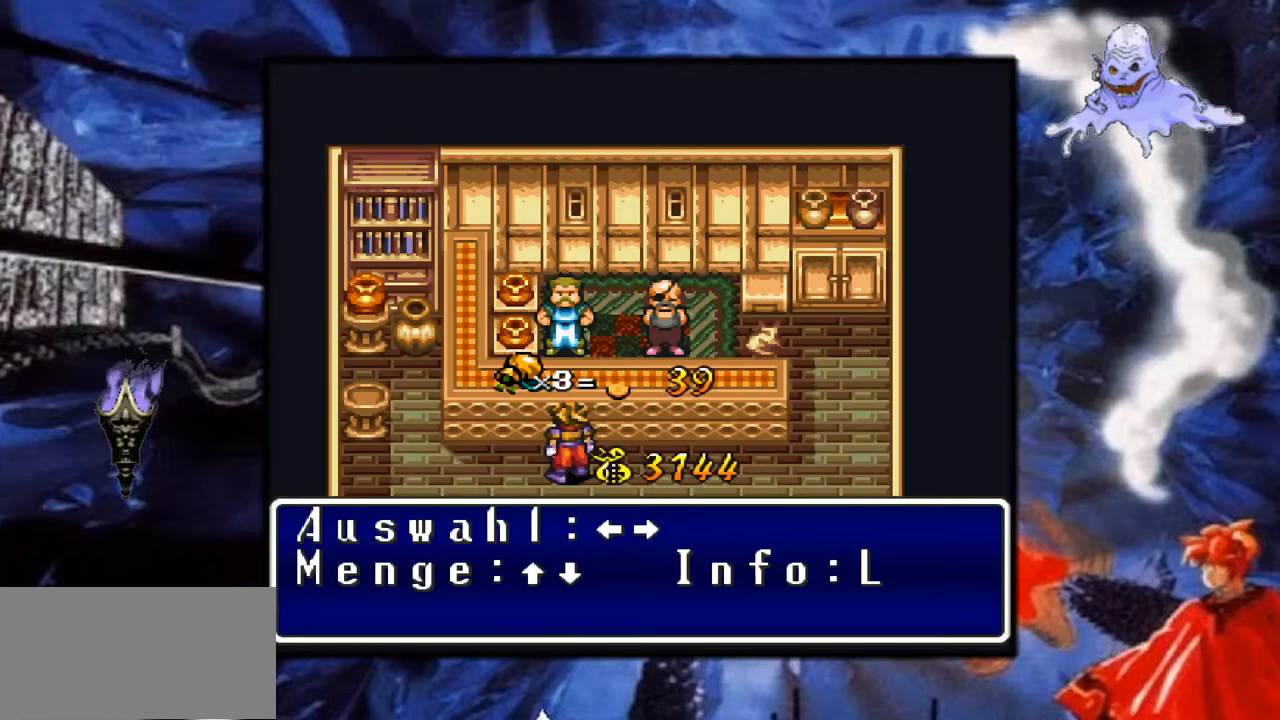
{"buttons": ["DPAD_UP"], "events": [[67, "DPAD_UP", "up"], [450, "DPAD_UP", "down"]]}
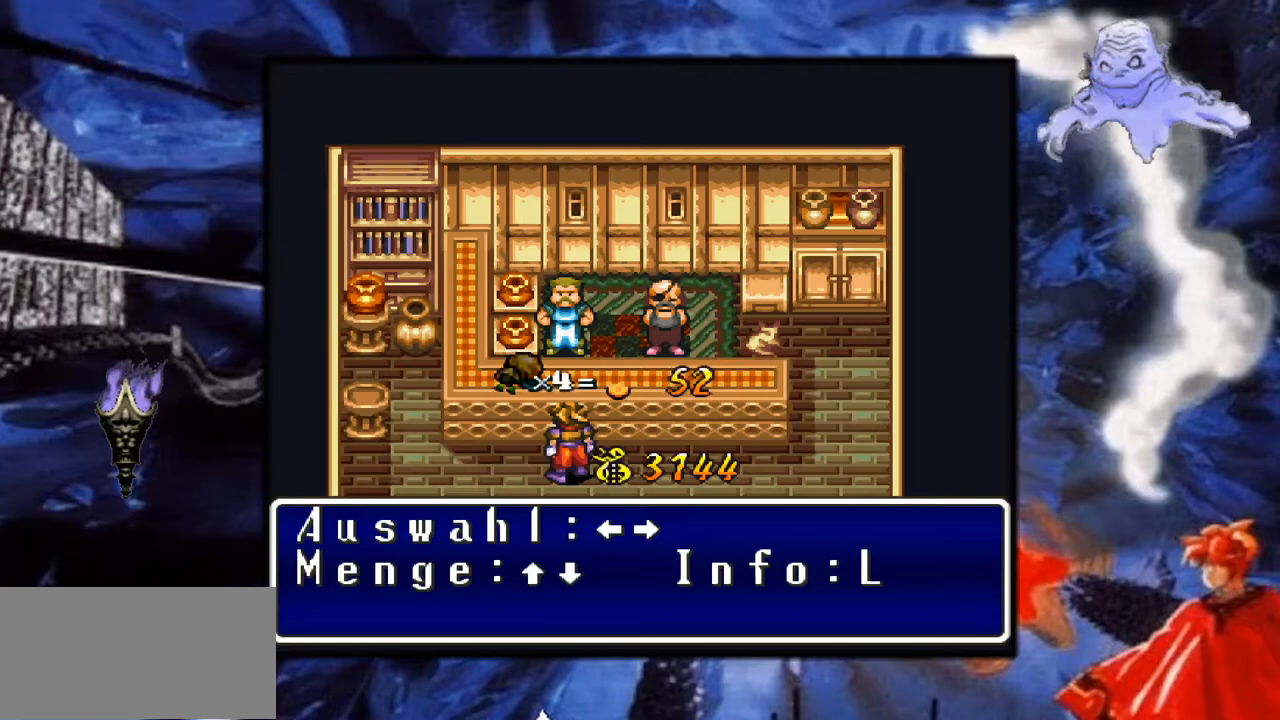
{"buttons": [], "events": [[67, "DPAD_UP", "up"]]}
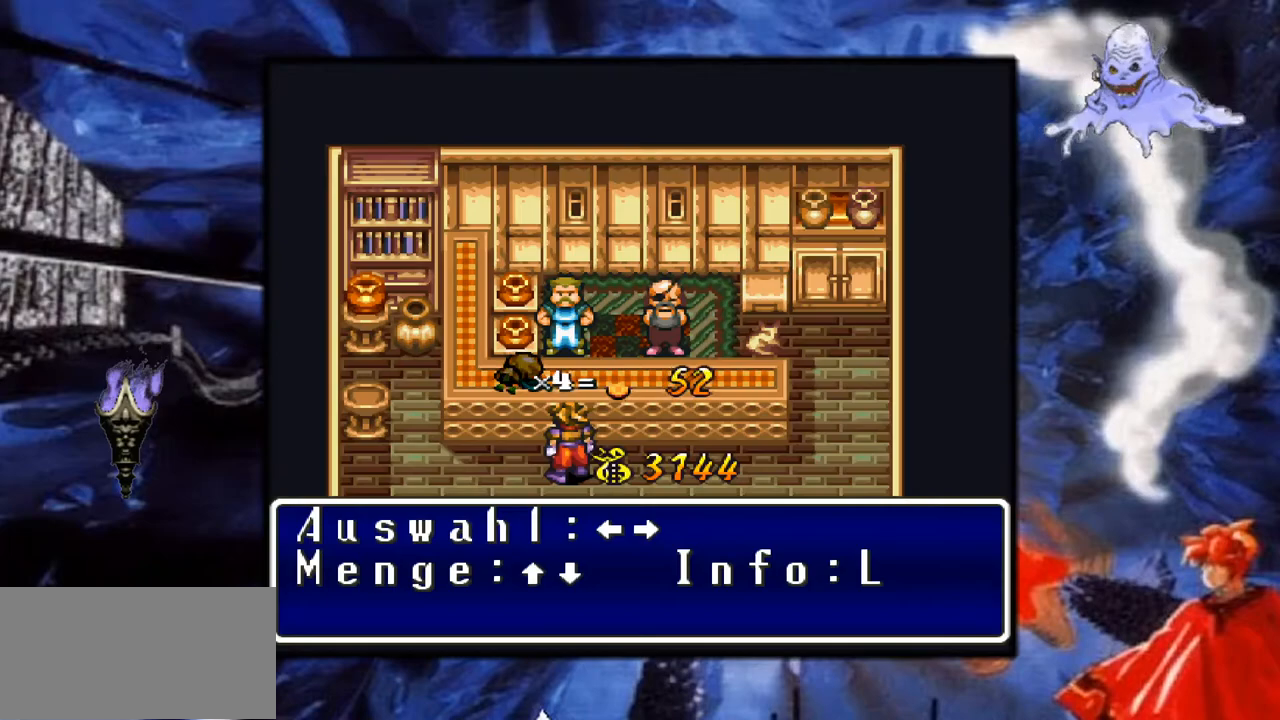
{"buttons": ["A"], "events": [[100, "DPAD_DOWN", "down"], [233, "DPAD_DOWN", "up"], [400, "A", "down"]]}
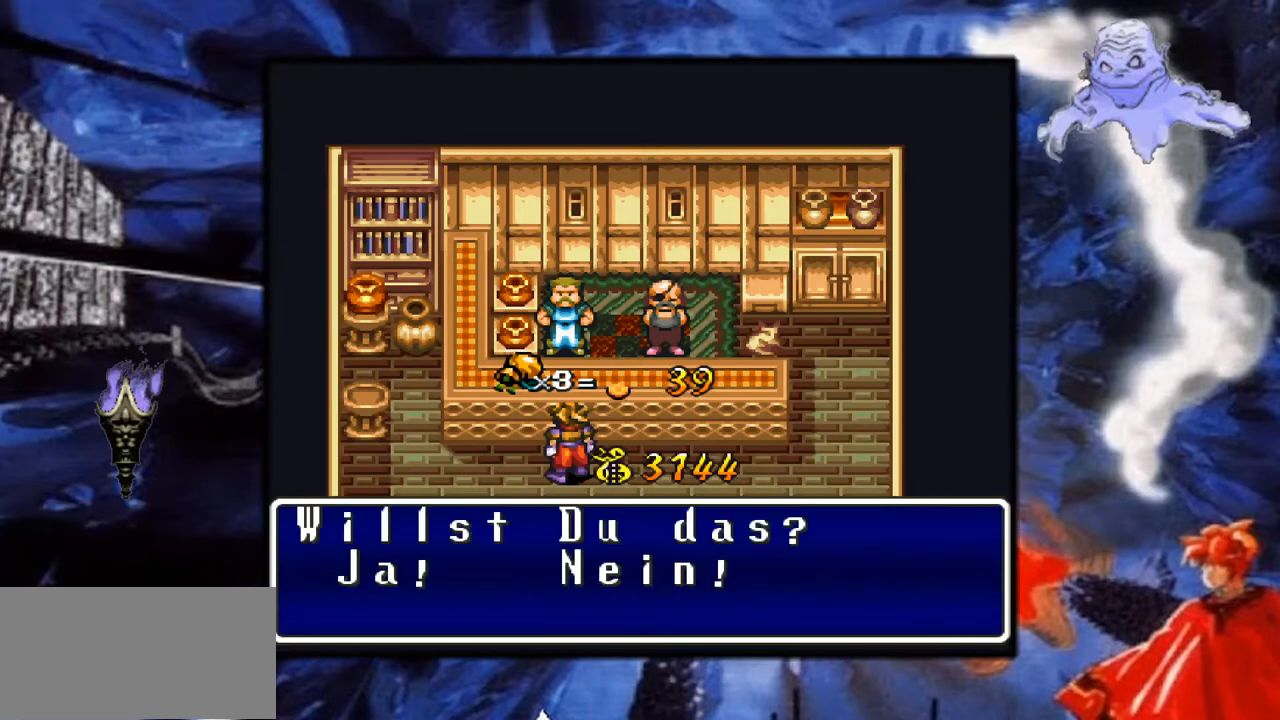
{"buttons": [], "events": [[67, "A", "up"], [217, "A", "down"], [467, "A", "up"]]}
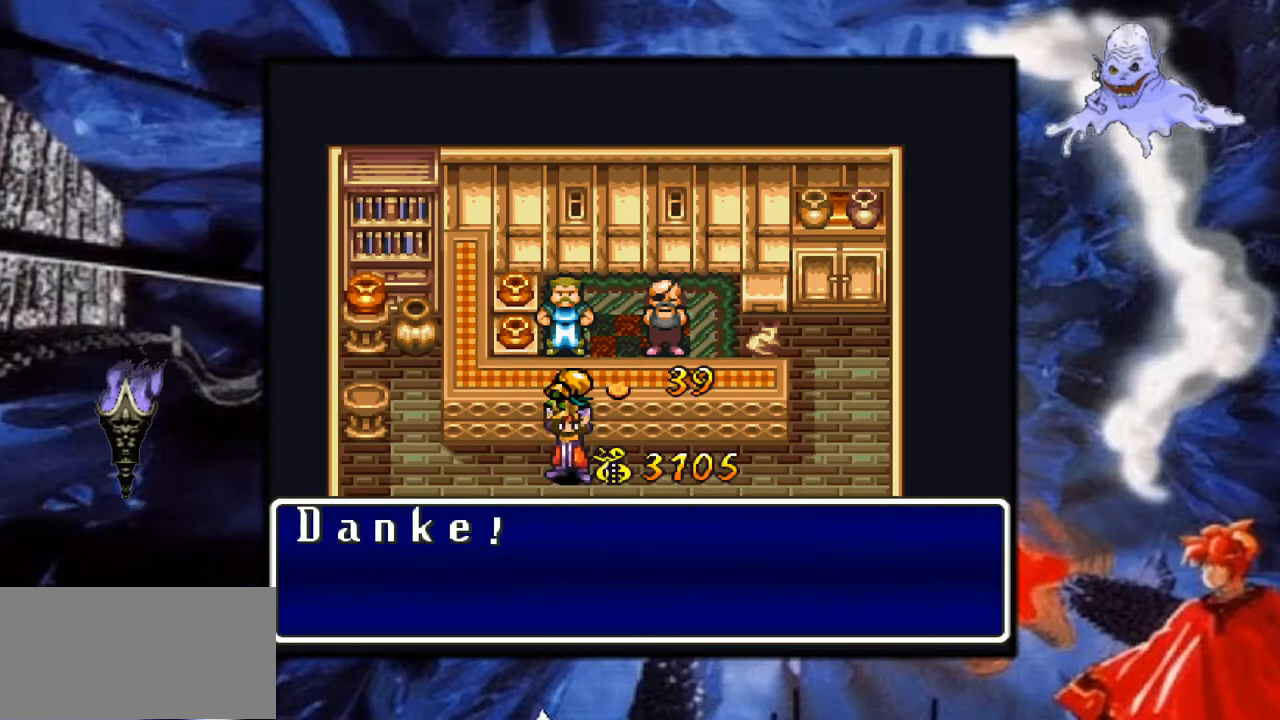
{"buttons": [], "events": []}
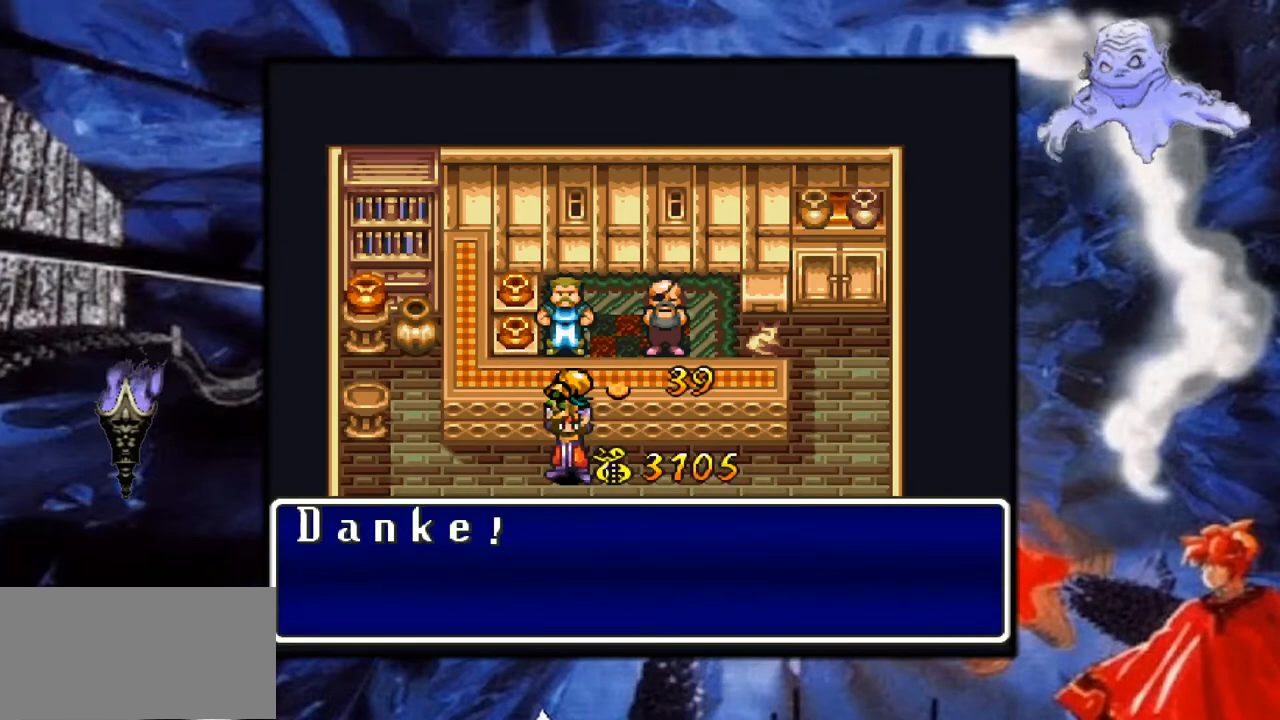
{"buttons": [], "events": []}
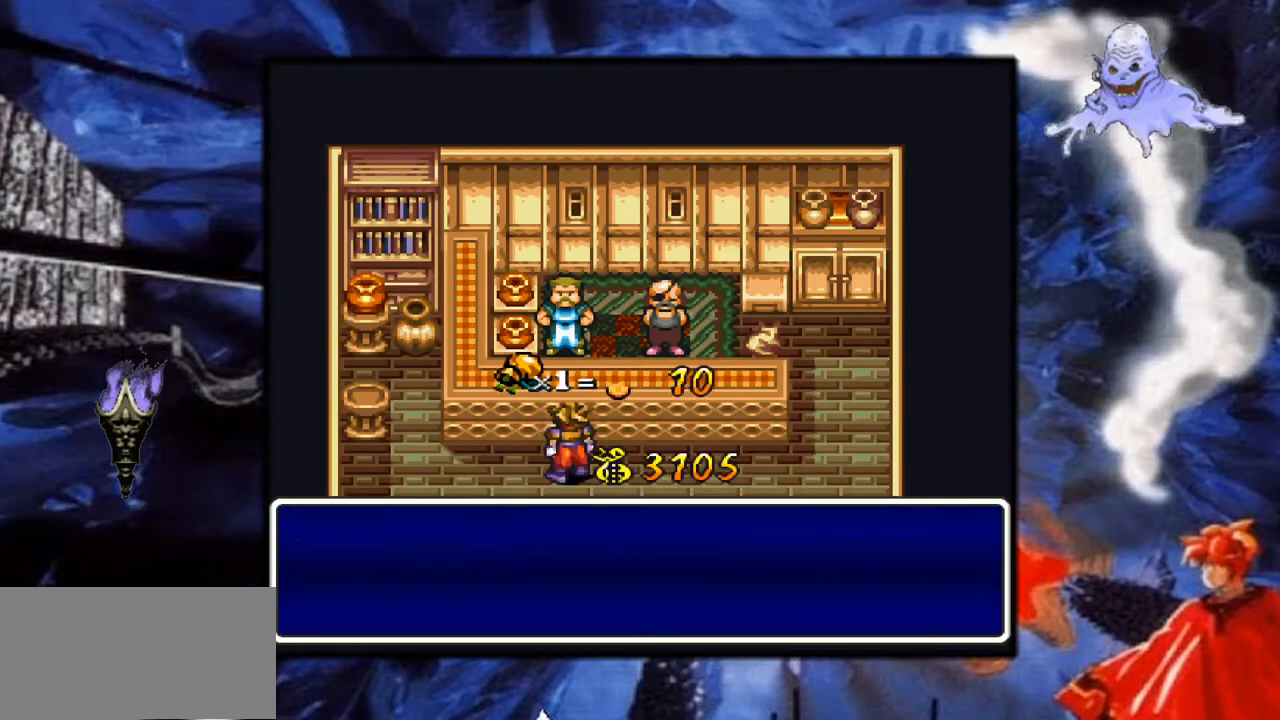
{"buttons": [], "events": [[283, "DPAD_RIGHT", "down"], [467, "DPAD_RIGHT", "up"]]}
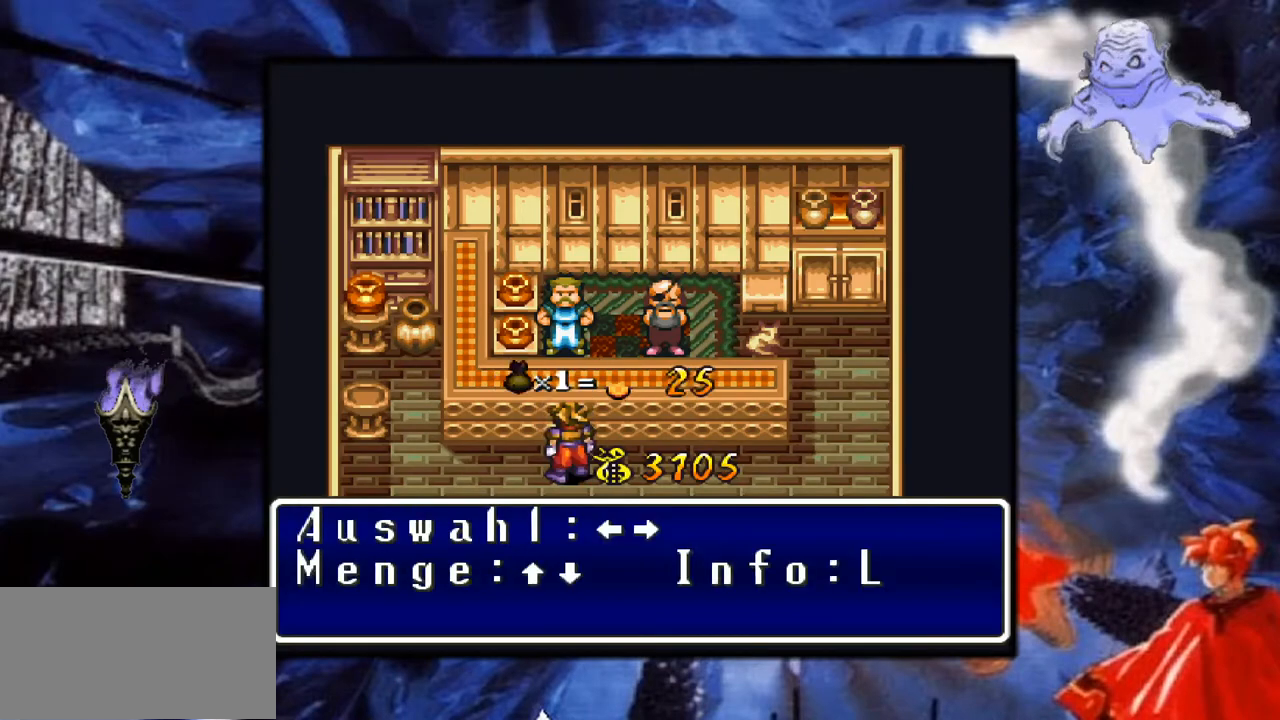
{"buttons": [], "events": [[83, "DPAD_RIGHT", "down"], [200, "DPAD_RIGHT", "up"], [300, "DPAD_RIGHT", "down"], [483, "DPAD_RIGHT", "up"]]}
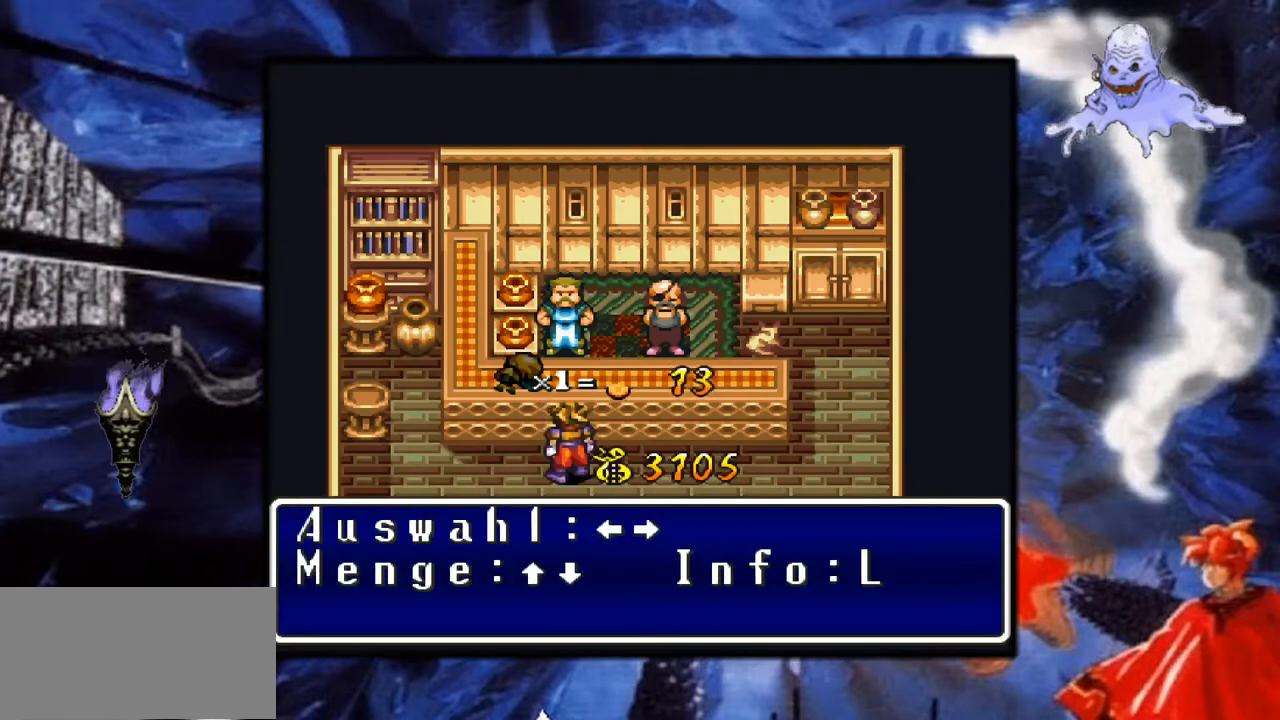
{"buttons": [], "events": [[283, "DPAD_RIGHT", "down"], [450, "DPAD_RIGHT", "up"]]}
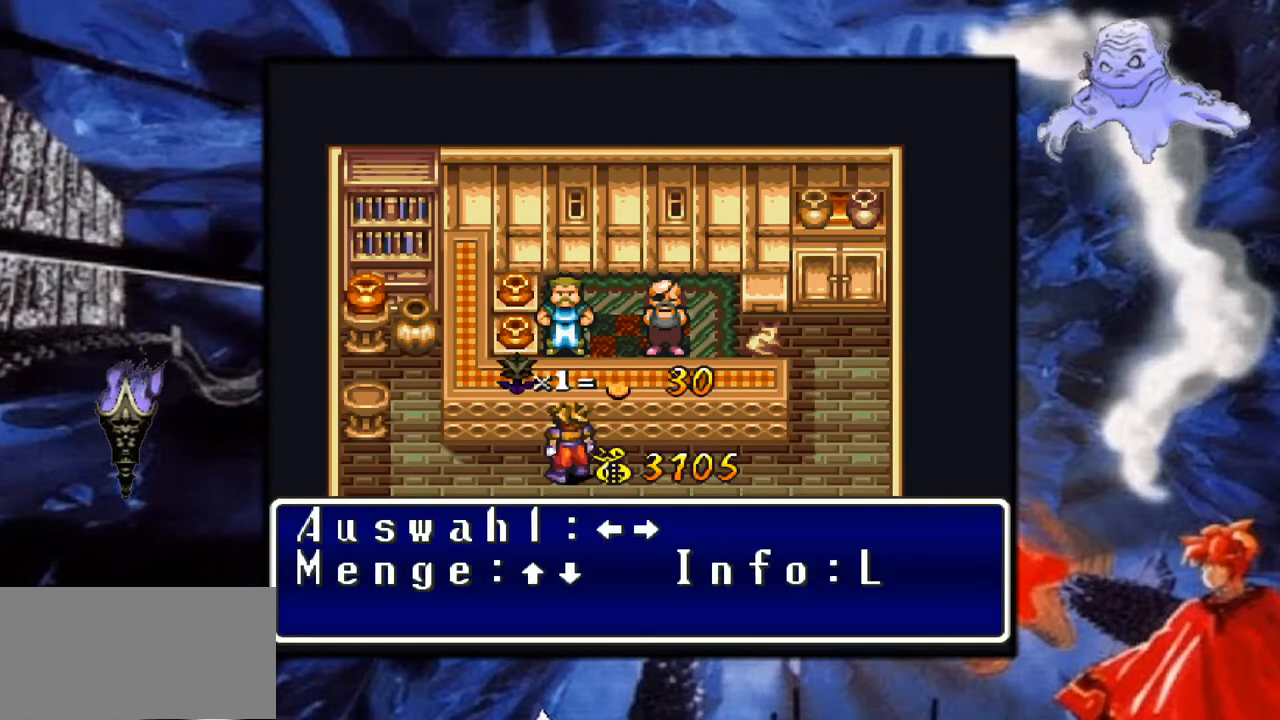
{"buttons": ["DPAD_RIGHT"], "events": [[383, "DPAD_RIGHT", "down"]]}
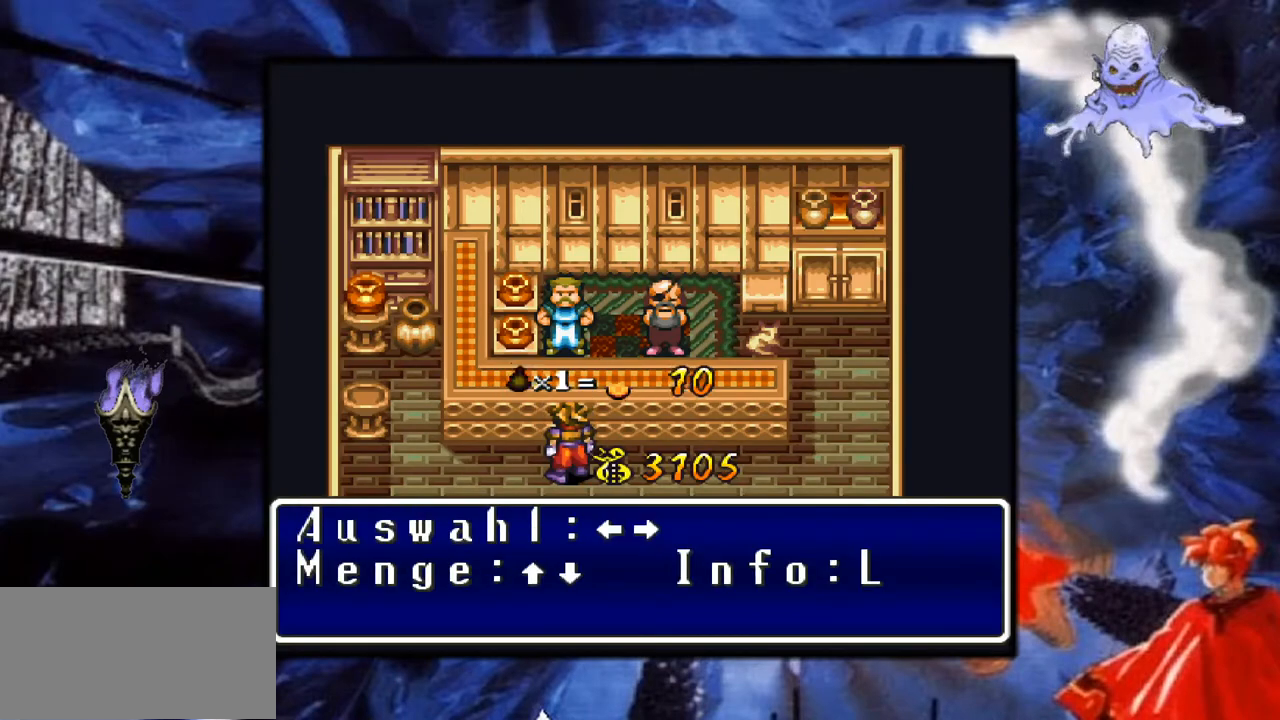
{"buttons": ["DPAD_RIGHT"], "events": [[67, "DPAD_RIGHT", "up"], [300, "DPAD_RIGHT", "down"]]}
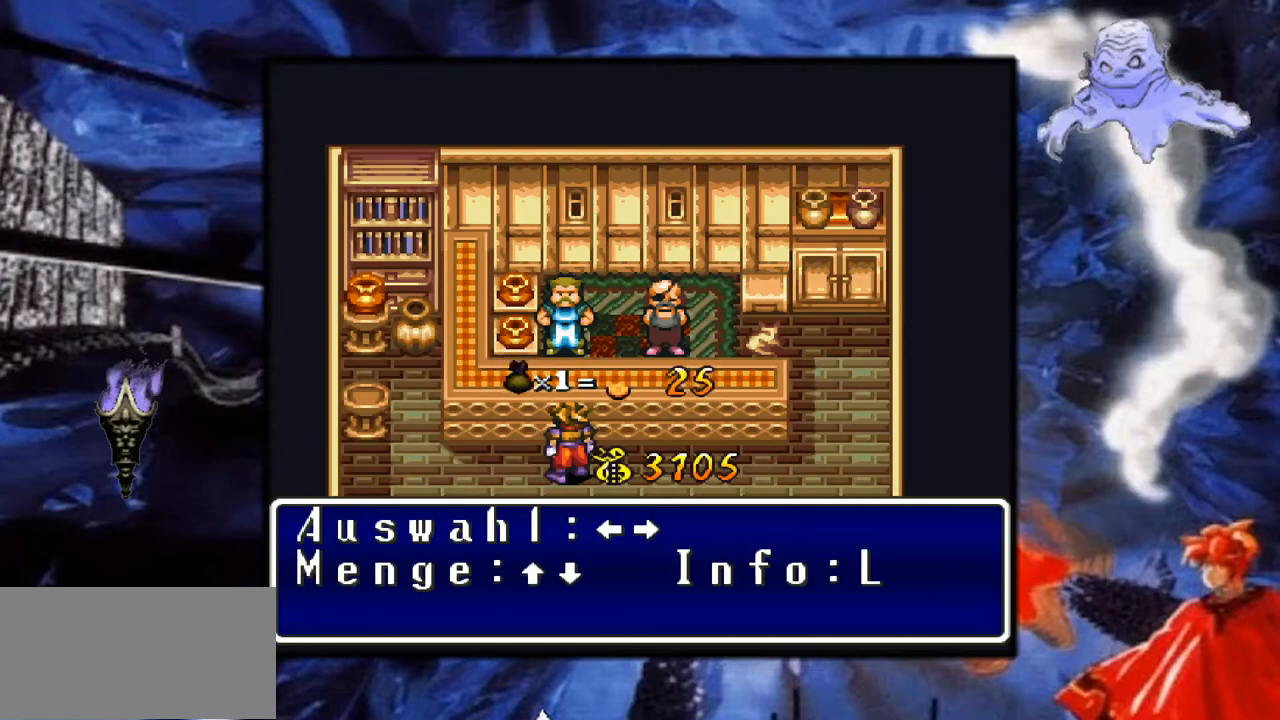
{"buttons": ["DPAD_RIGHT"], "events": [[17, "DPAD_RIGHT", "up"], [117, "DPAD_RIGHT", "down"], [267, "DPAD_RIGHT", "up"], [350, "DPAD_RIGHT", "down"]]}
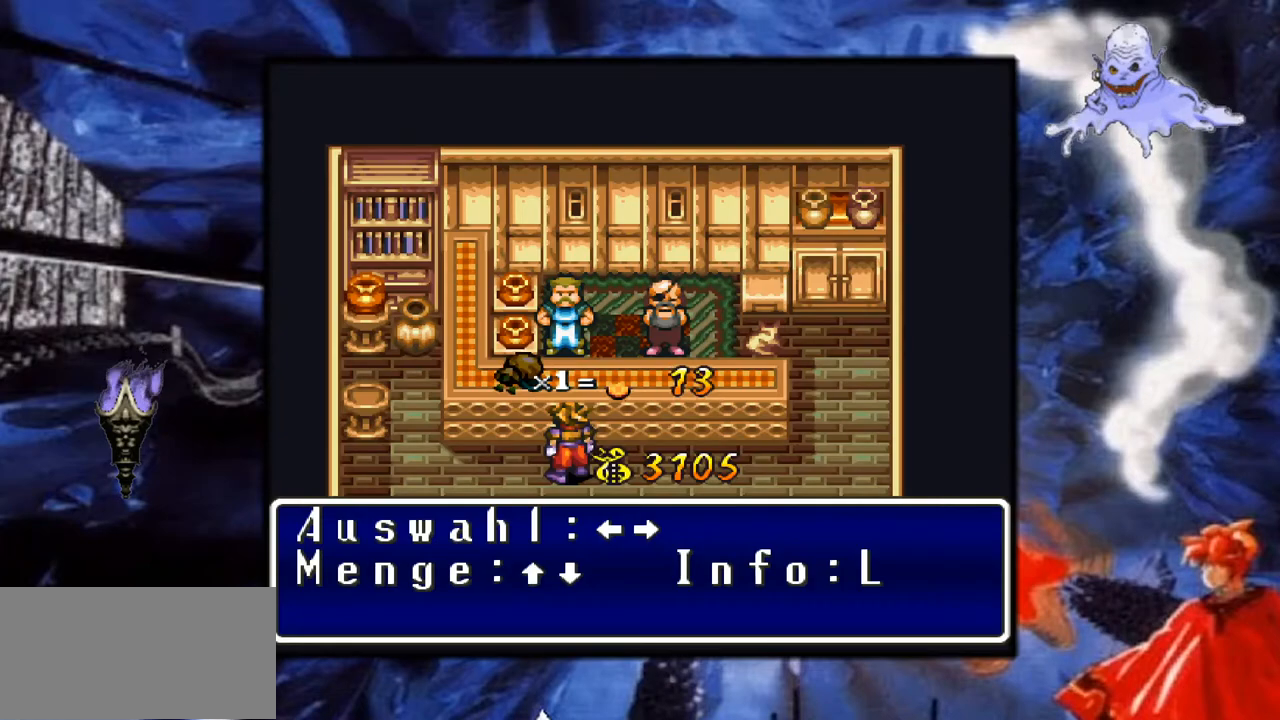
{"buttons": [], "events": [[33, "DPAD_RIGHT", "up"], [117, "DPAD_RIGHT", "down"], [283, "DPAD_RIGHT", "up"], [300, "B", "down"], [467, "B", "up"]]}
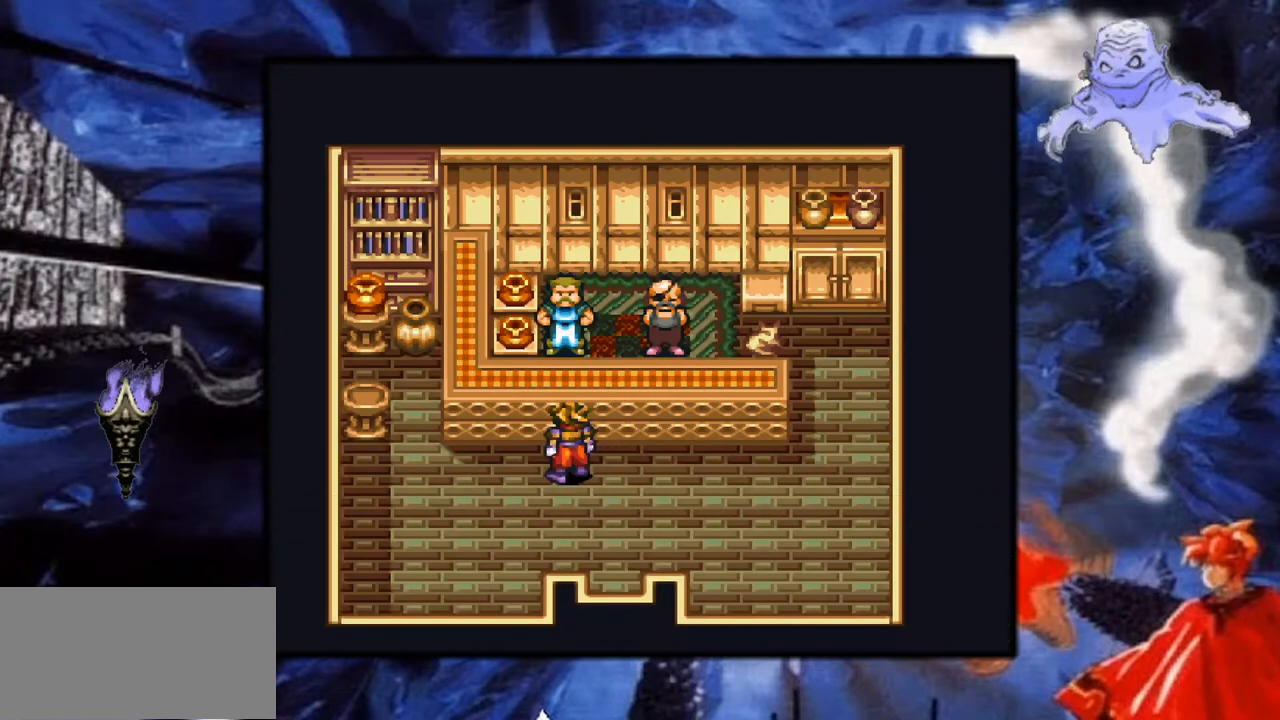
{"buttons": ["DPAD_UP"], "events": [[67, "DPAD_RIGHT", "down"], [450, "DPAD_RIGHT", "up"], [467, "DPAD_UP", "down"]]}
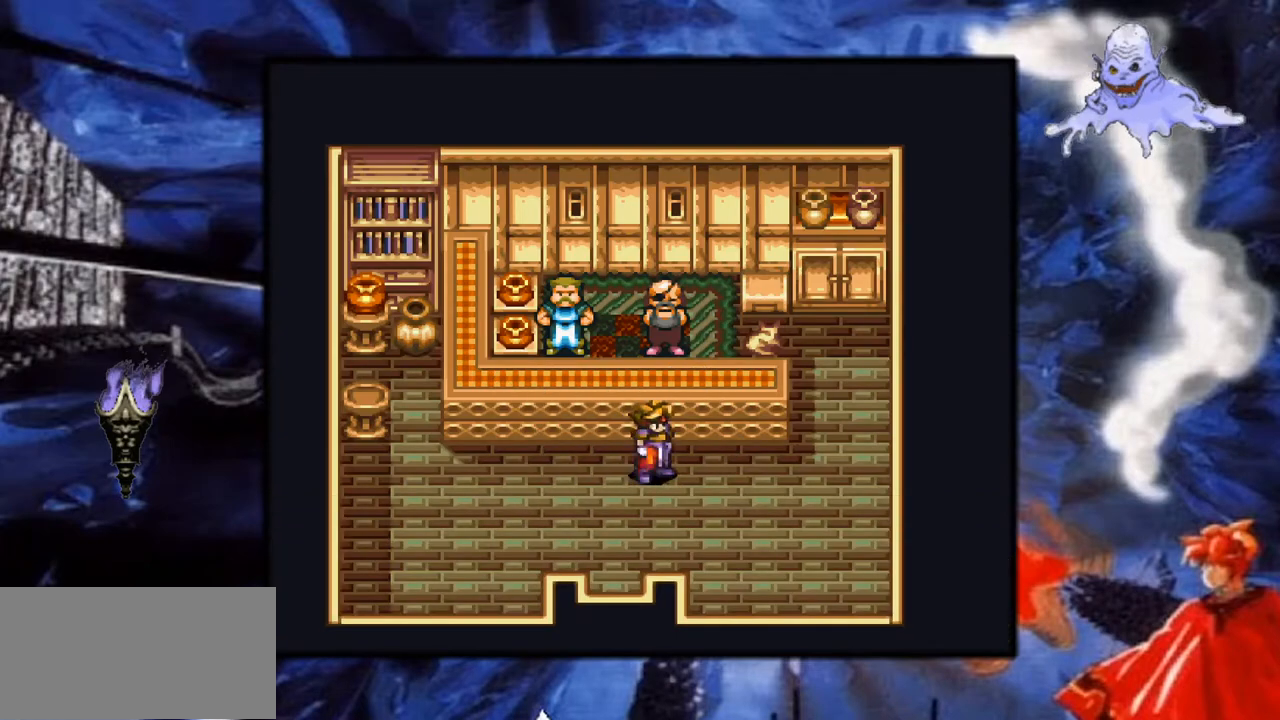
{"buttons": ["A", "DPAD_UP"], "events": [[267, "A", "down"]]}
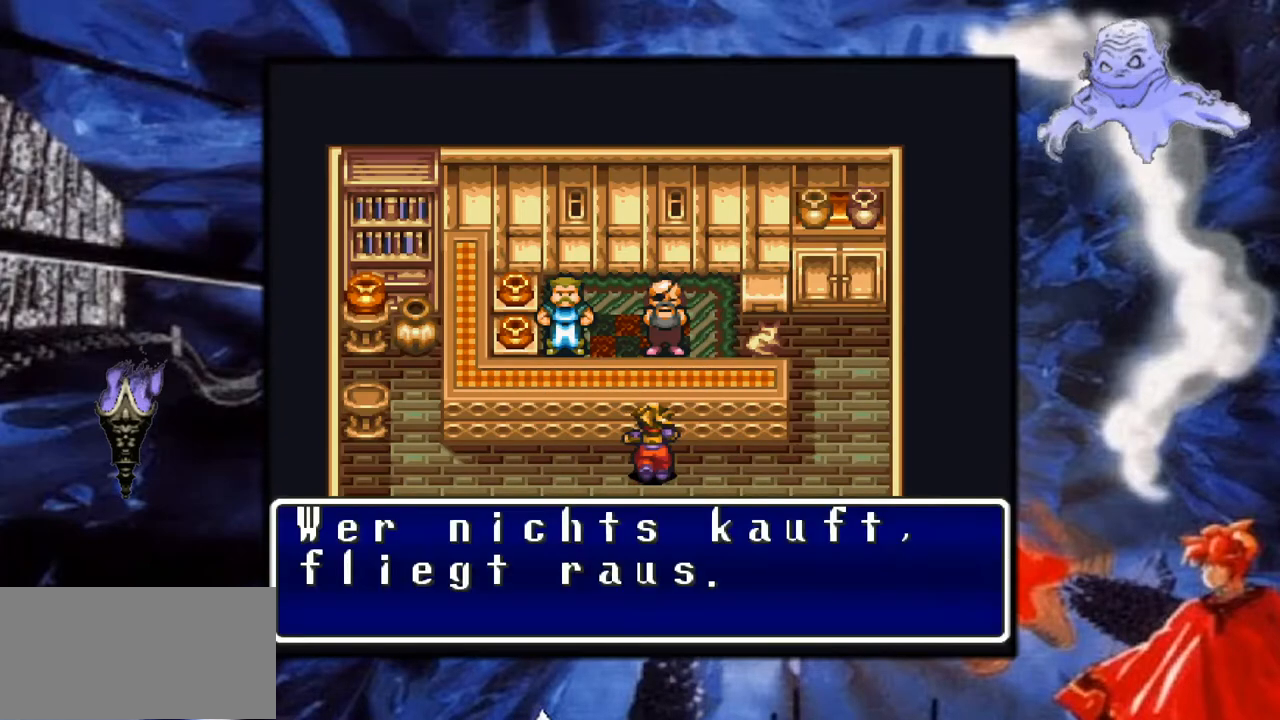
{"buttons": [], "events": [[50, "A", "up"], [100, "DPAD_UP", "up"]]}
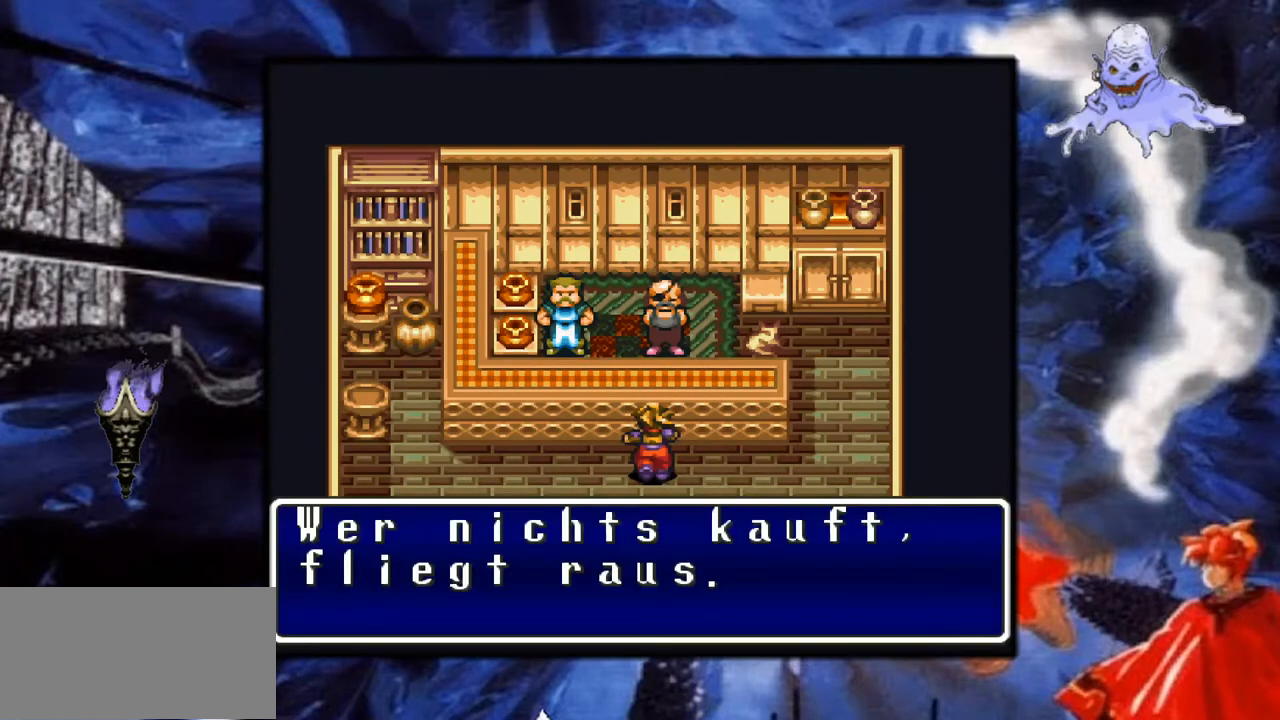
{"buttons": [], "events": []}
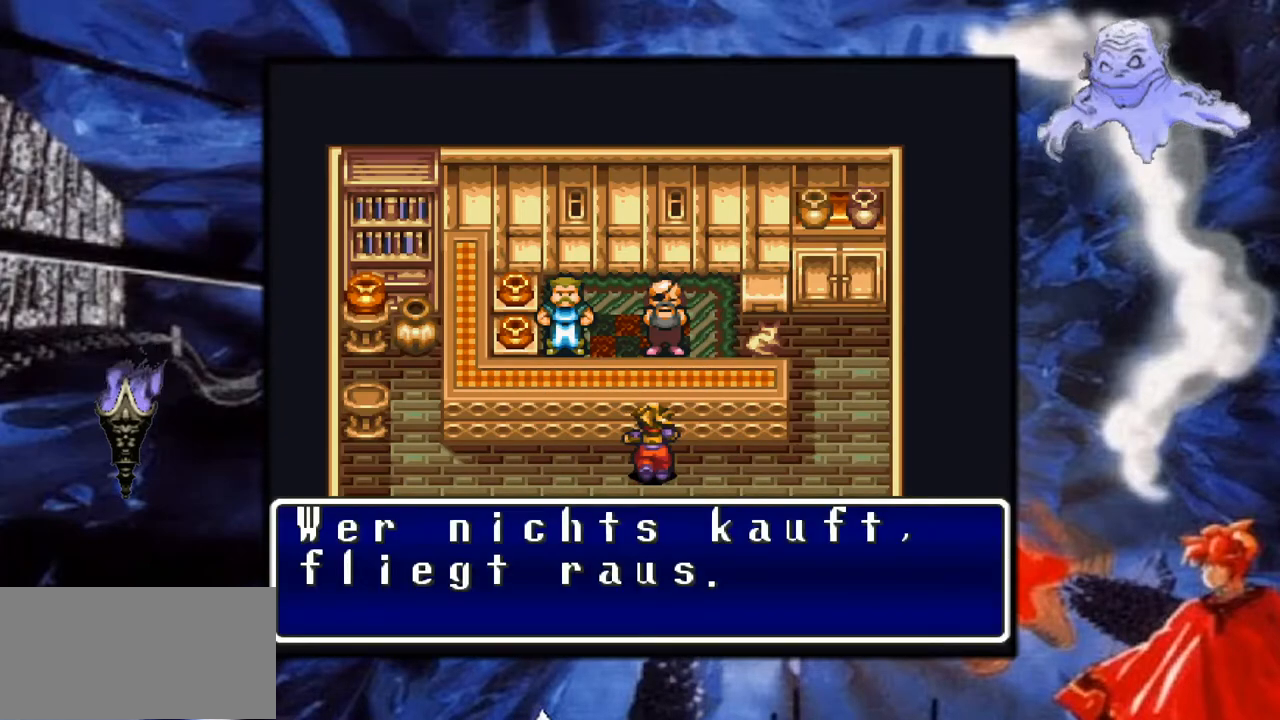
{"buttons": [], "events": []}